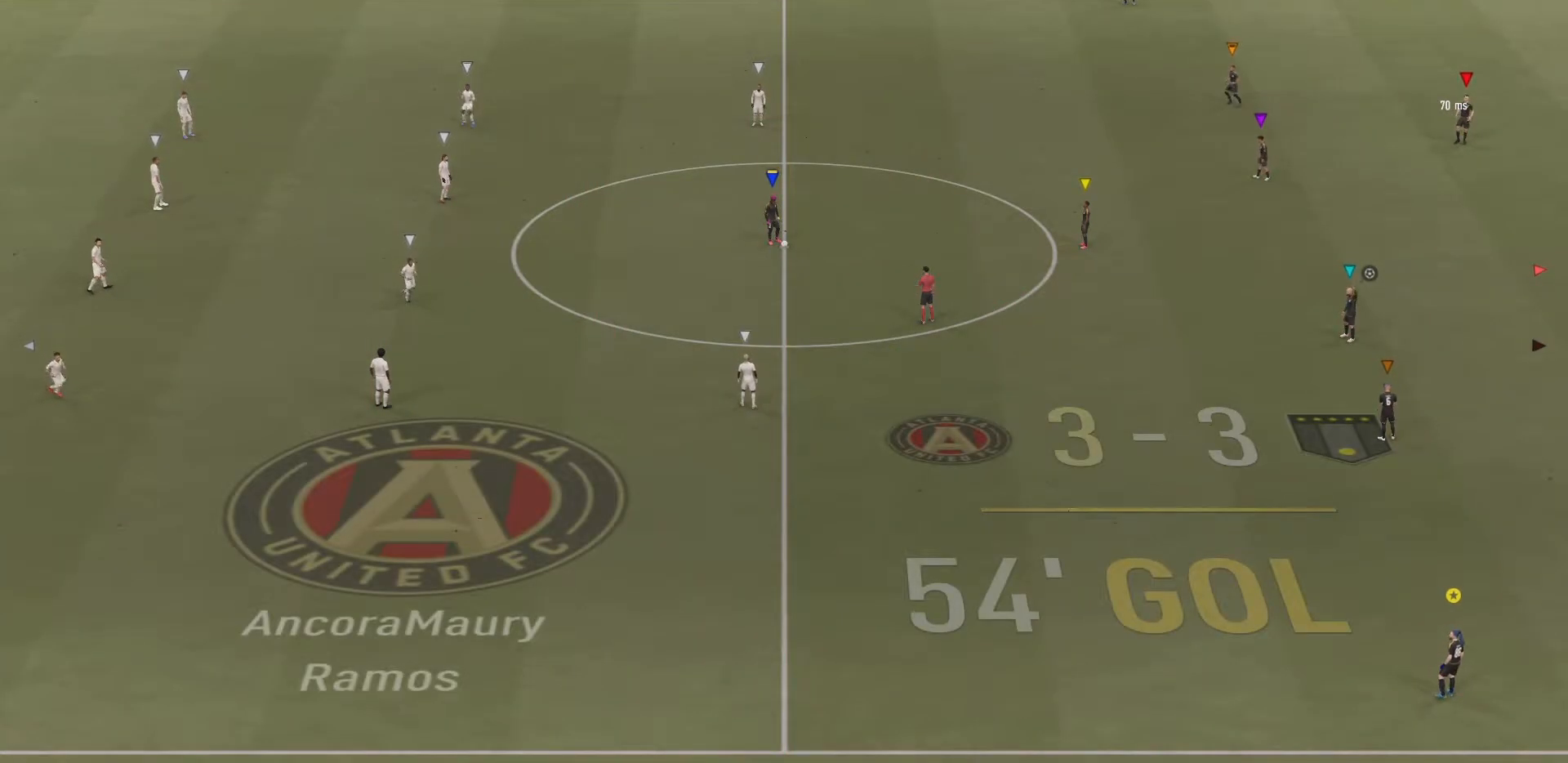
Gameplay with a controller (PlayStation layout); each line is a JSON object with the inputs held at the frame after it. "events" lists button and stick changes between this image and that frame as [ms after this image, input, new state], when the widget could be followed in between. Not read: L3 R3.
{"buttons": [], "left_stick": "up-left", "right_stick": "center", "events": [[16, "left_stick", "up"], [117, "left_stick", "up-left"]]}
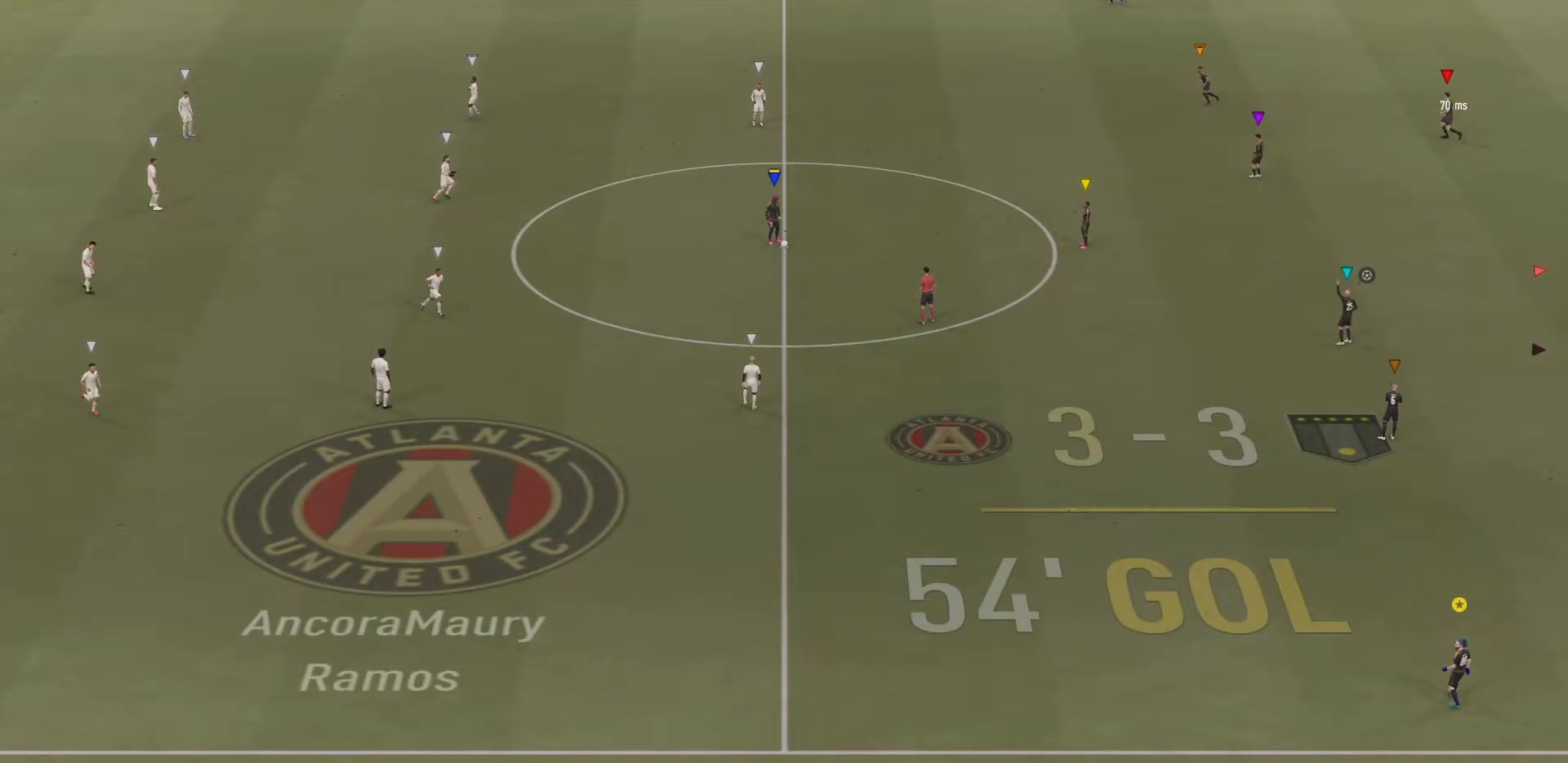
{"buttons": [], "left_stick": "up-left", "right_stick": "center", "events": []}
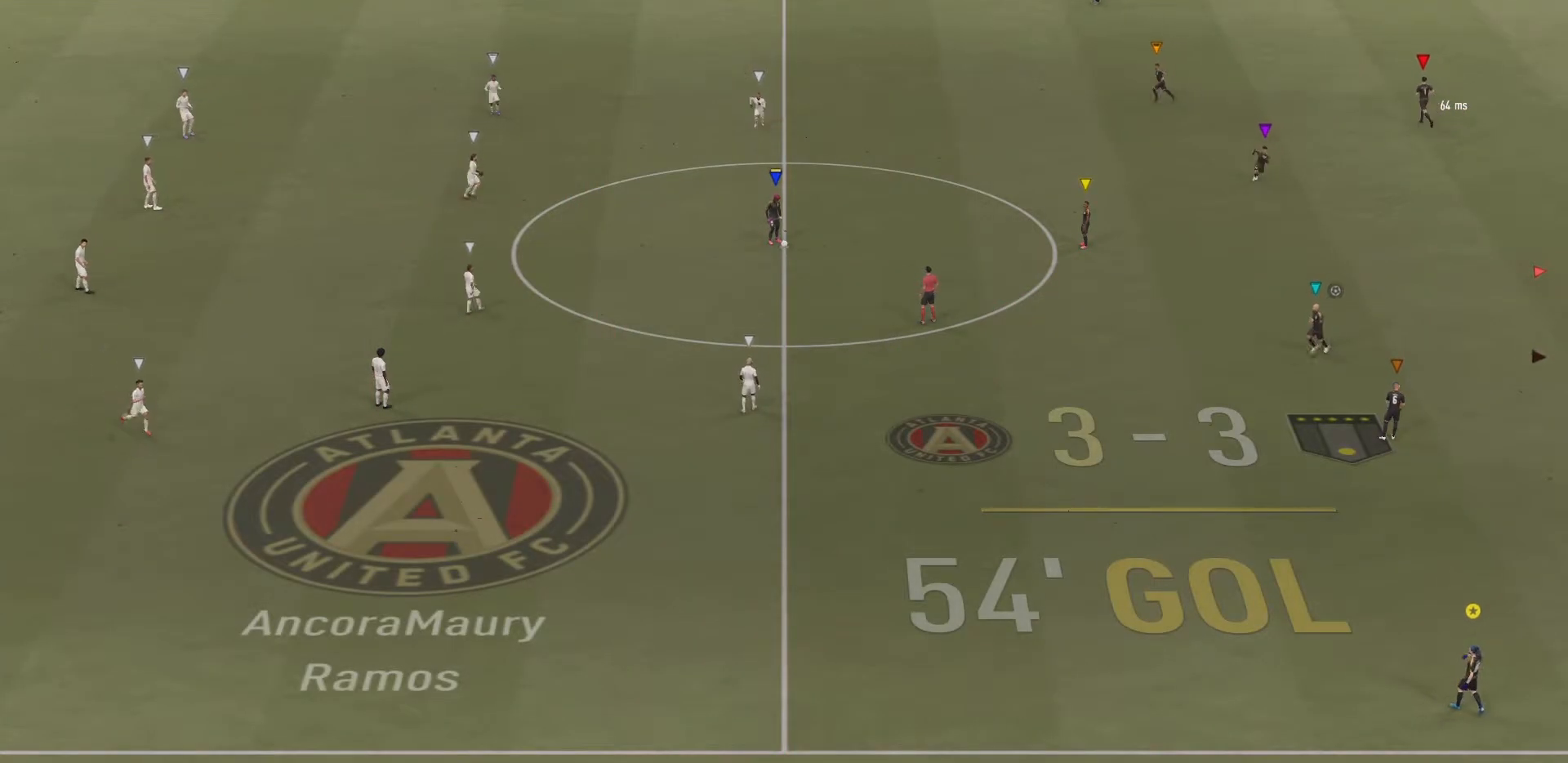
{"buttons": [], "left_stick": "center", "right_stick": "center", "events": [[484, "left_stick", "center"]]}
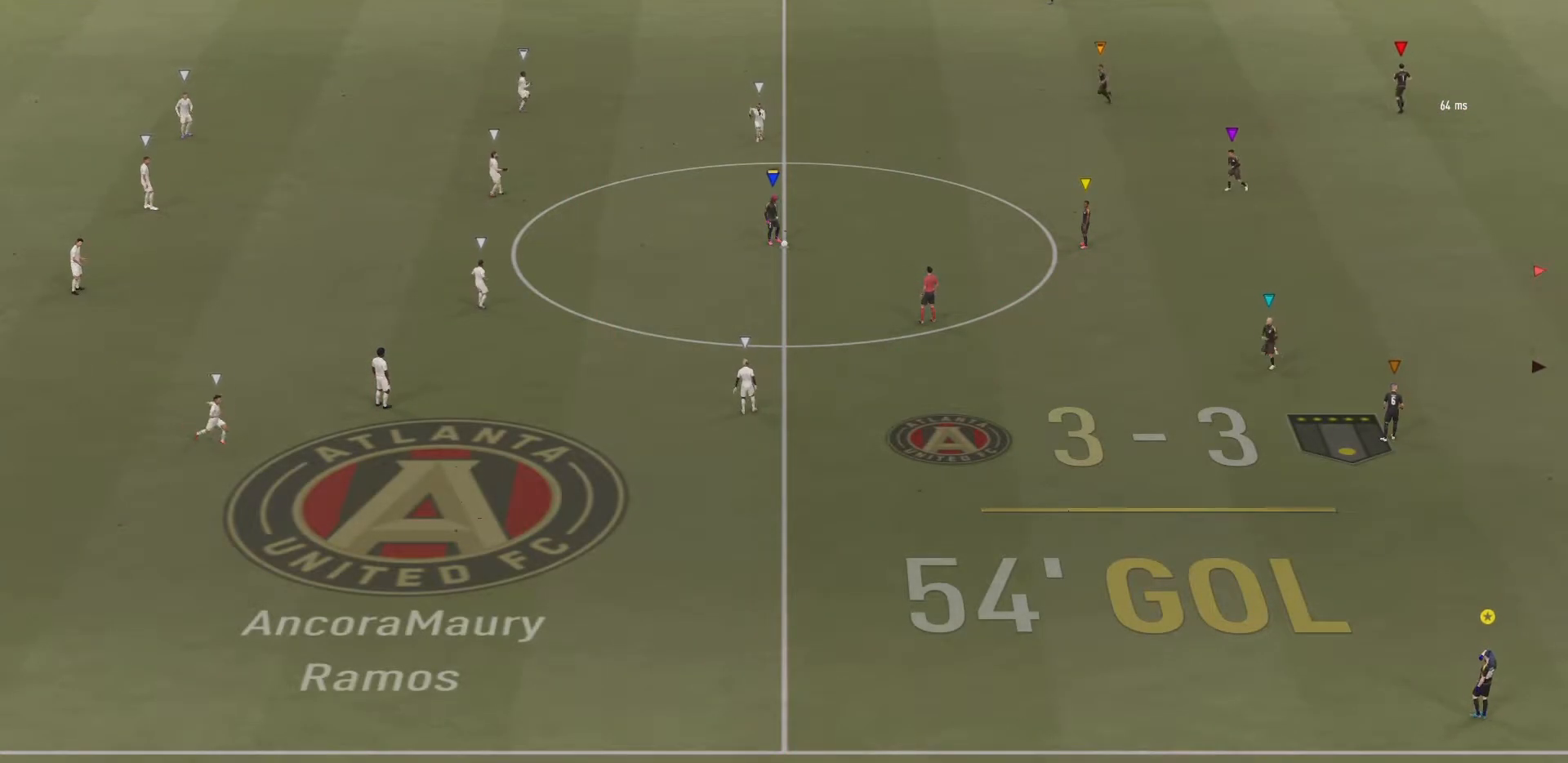
{"buttons": [], "left_stick": "center", "right_stick": "down-right", "events": [[501, "right_stick", "down-right"]]}
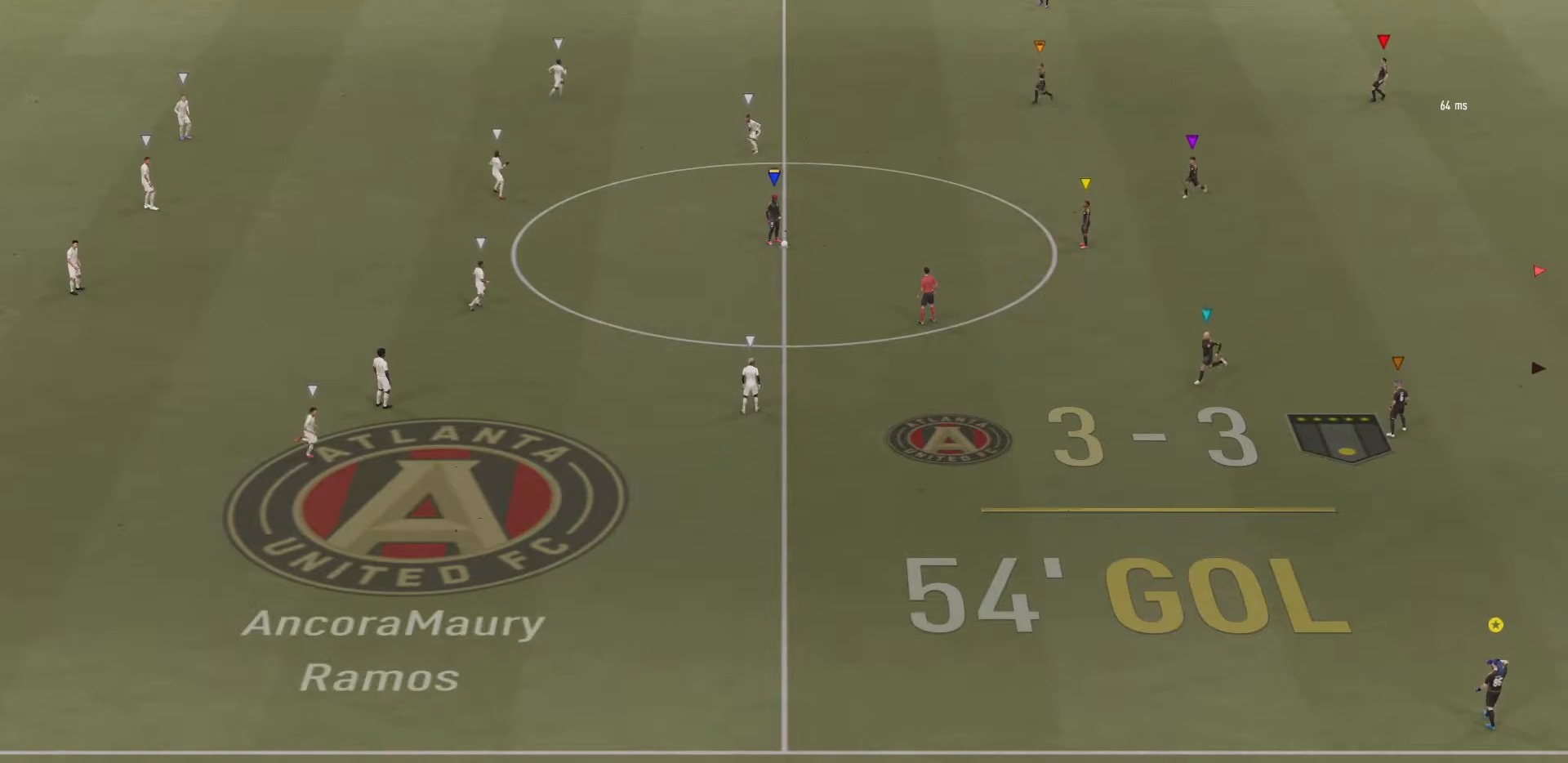
{"buttons": [], "left_stick": "center", "right_stick": "center", "events": [[100, "right_stick", "center"]]}
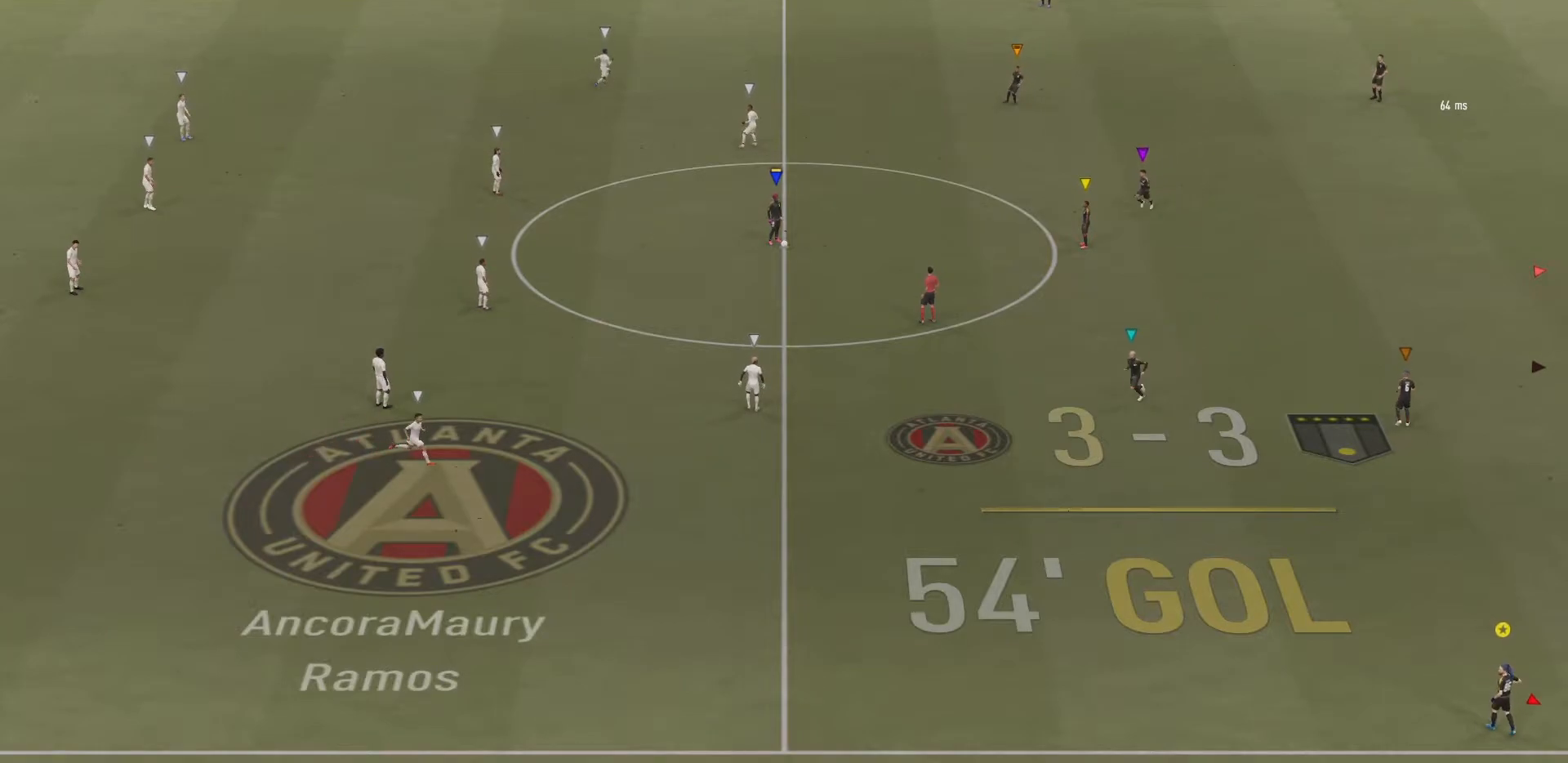
{"buttons": [], "left_stick": "center", "right_stick": "center", "events": [[84, "right_stick", "up-right"], [217, "right_stick", "center"]]}
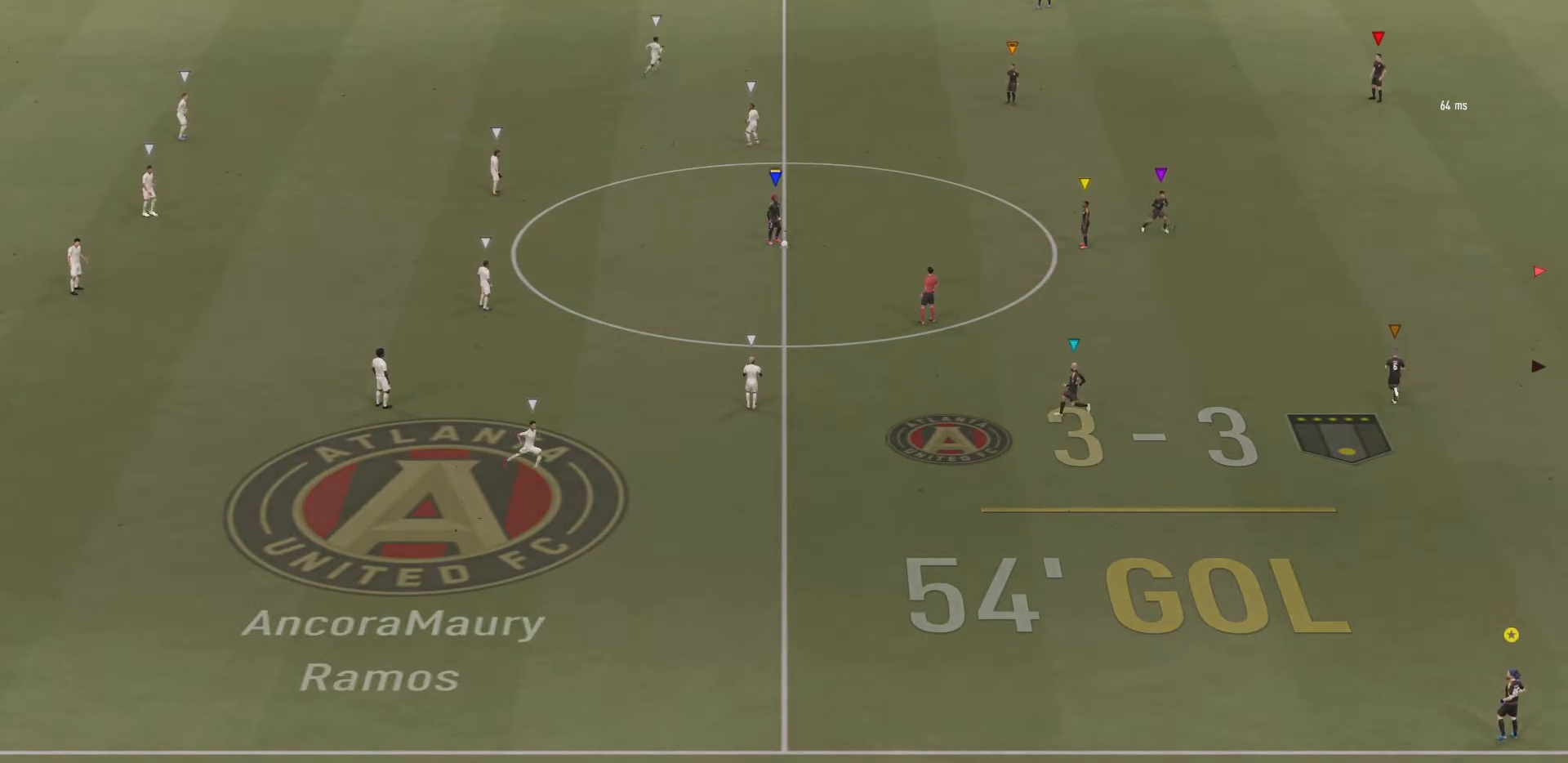
{"buttons": [], "left_stick": "center", "right_stick": "center", "events": []}
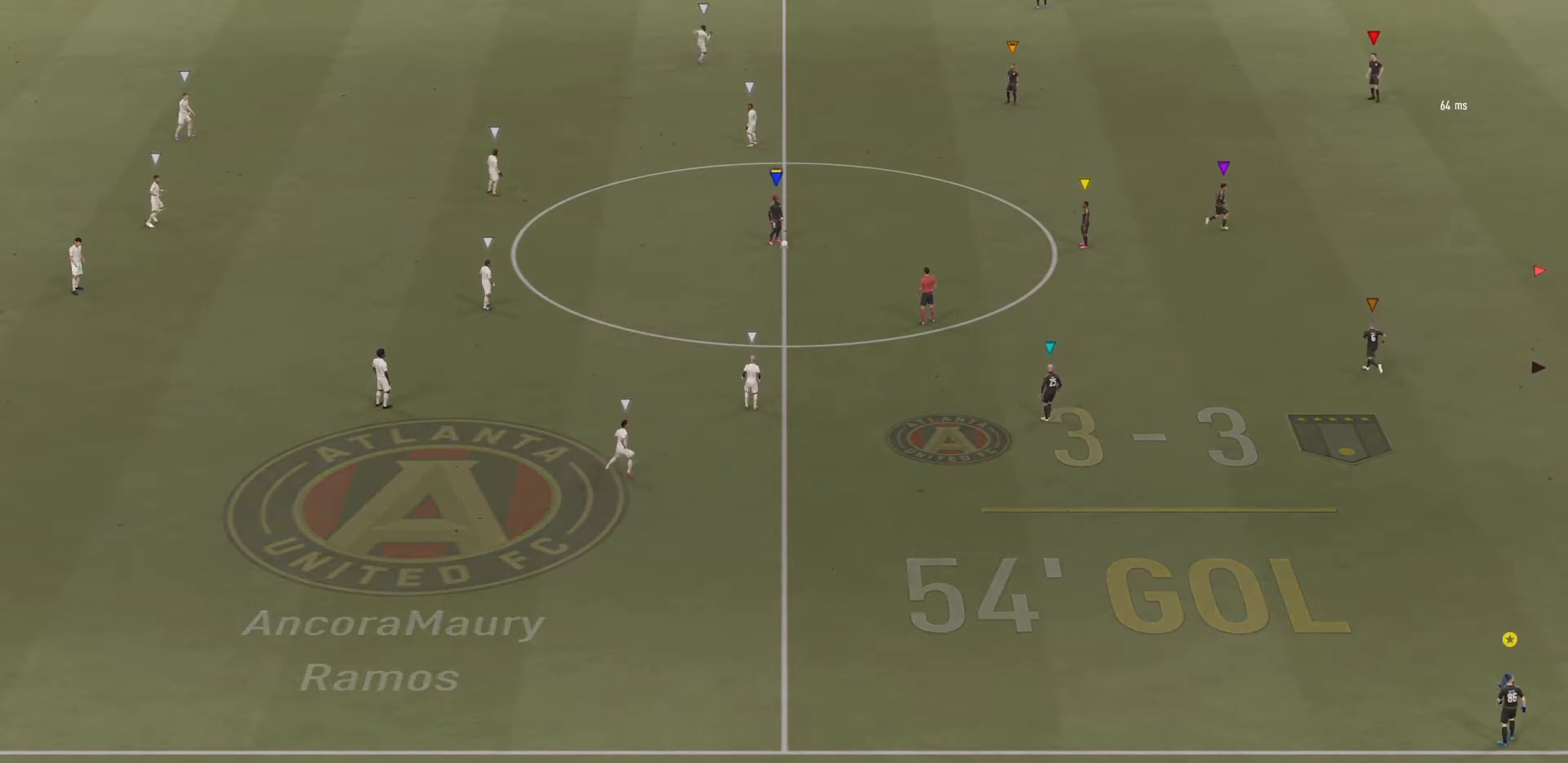
{"buttons": [], "left_stick": "center", "right_stick": "center", "events": []}
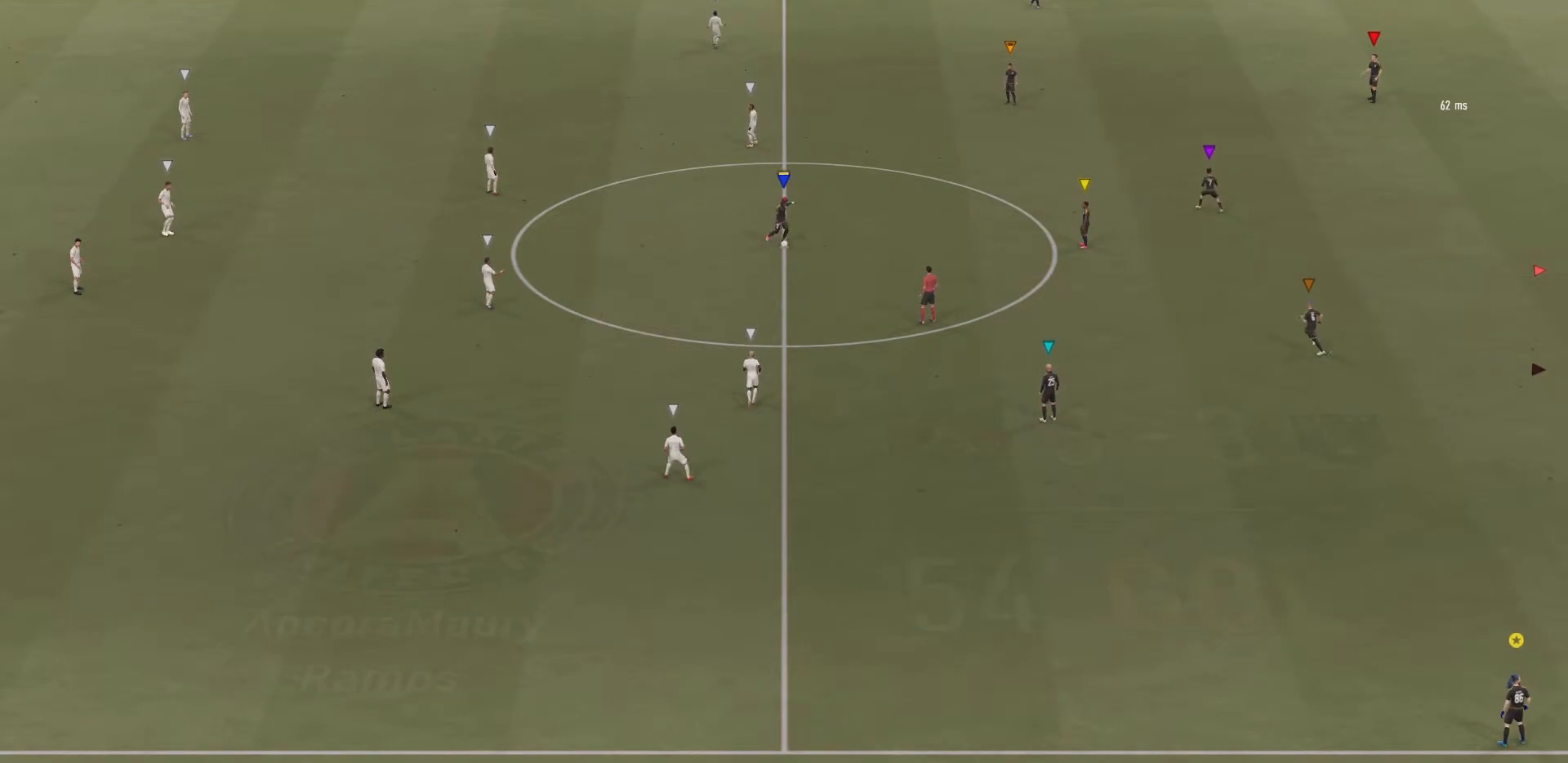
{"buttons": [], "left_stick": "center", "right_stick": "center", "events": []}
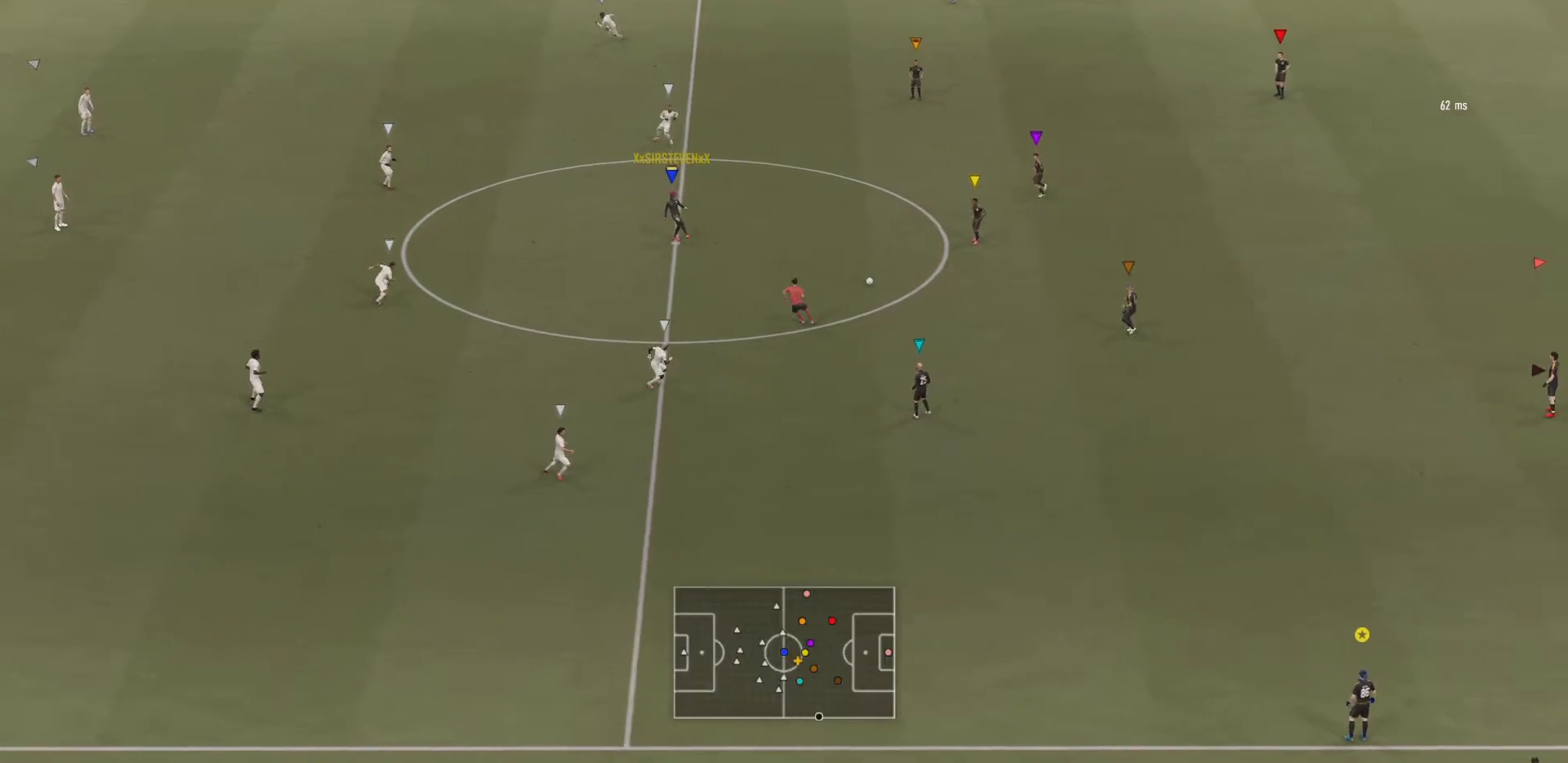
{"buttons": [], "left_stick": "left", "right_stick": "center", "events": [[150, "left_stick", "left"]]}
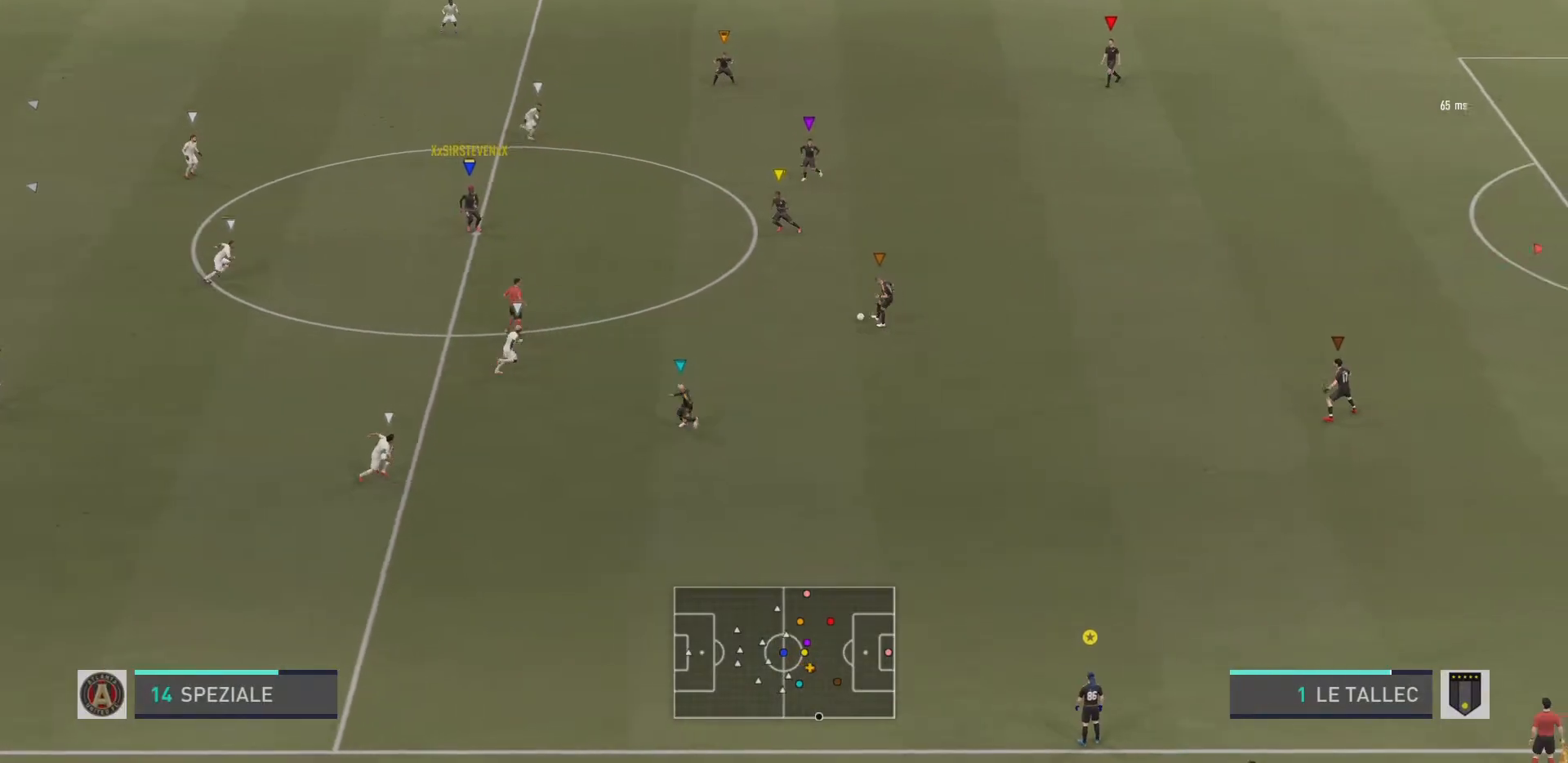
{"buttons": [], "left_stick": "left", "right_stick": "center", "events": [[200, "right_stick", "down-right"], [317, "right_stick", "center"]]}
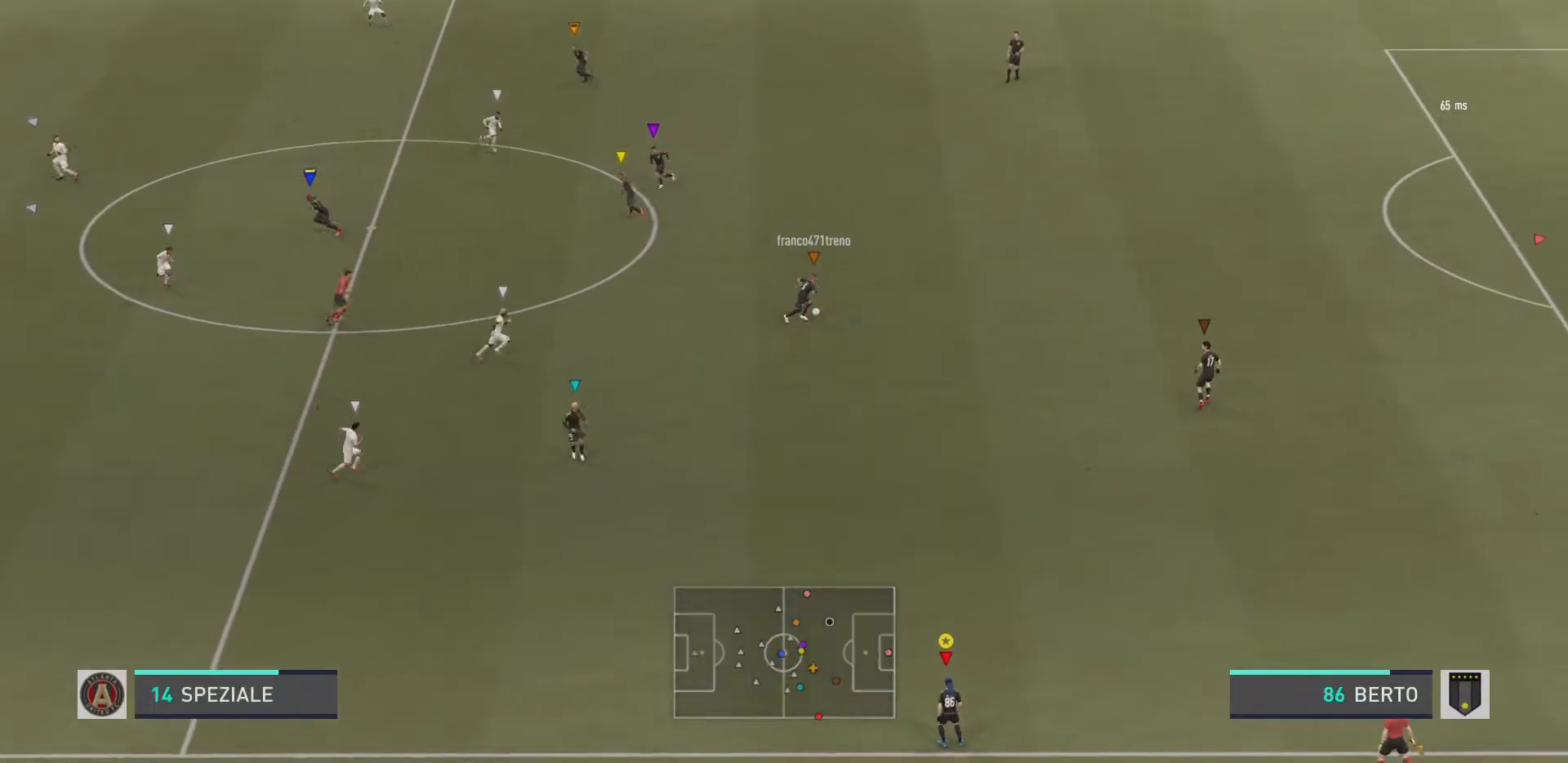
{"buttons": ["L1"], "left_stick": "center", "right_stick": "center", "events": [[50, "left_stick", "up-left"], [417, "left_stick", "center"], [484, "L1", "down"]]}
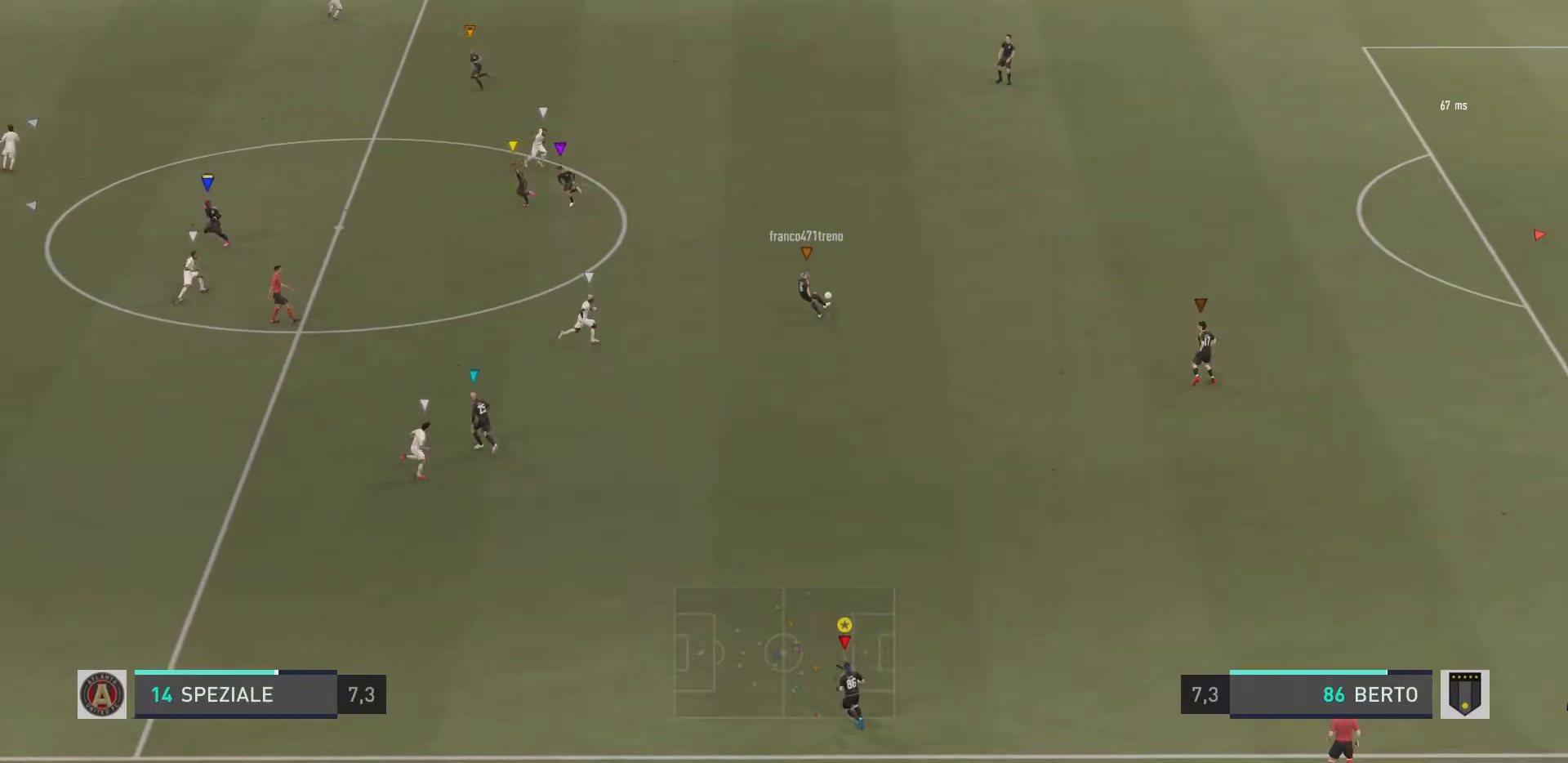
{"buttons": [], "left_stick": "left", "right_stick": "center", "events": [[83, "left_stick", "left"], [150, "L1", "up"]]}